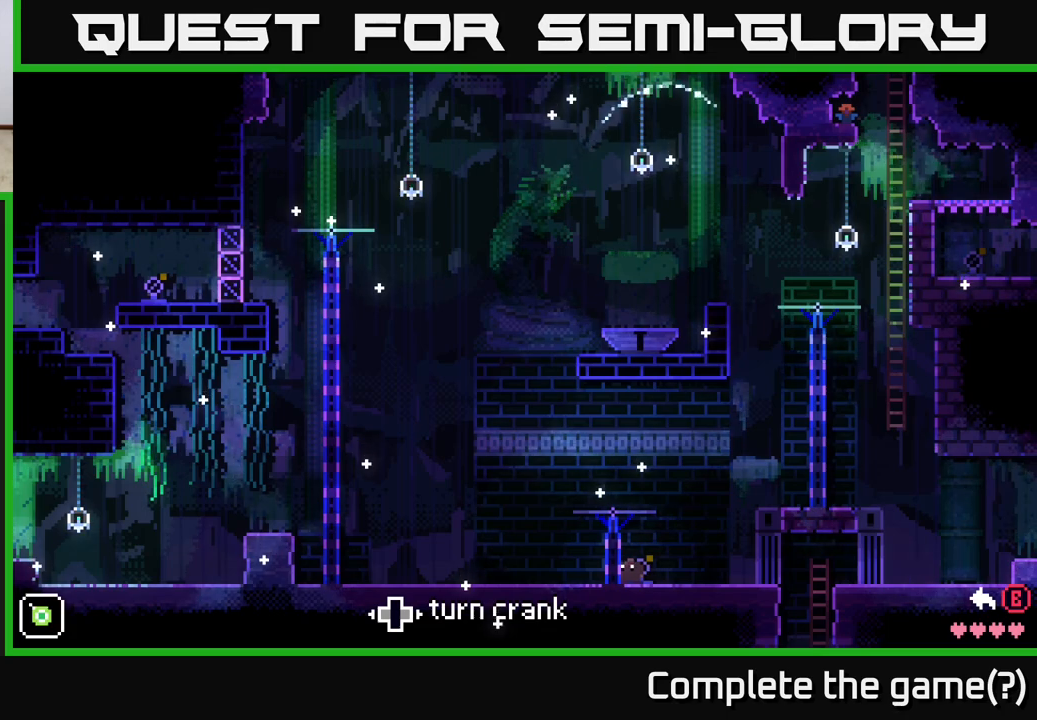
Gameplay with a controller (Xbox layout); each line is a JSON object with the inputs held at the frame after it. "events" lists button and stick changes between this image and that frame as [ms after this image, input, new state], when the widget could be followed in between.
{"buttons": [], "left_stick": "right", "right_stick": "center", "events": [[100, "left_stick", "right"], [183, "left_stick", "center"], [467, "left_stick", "right"]]}
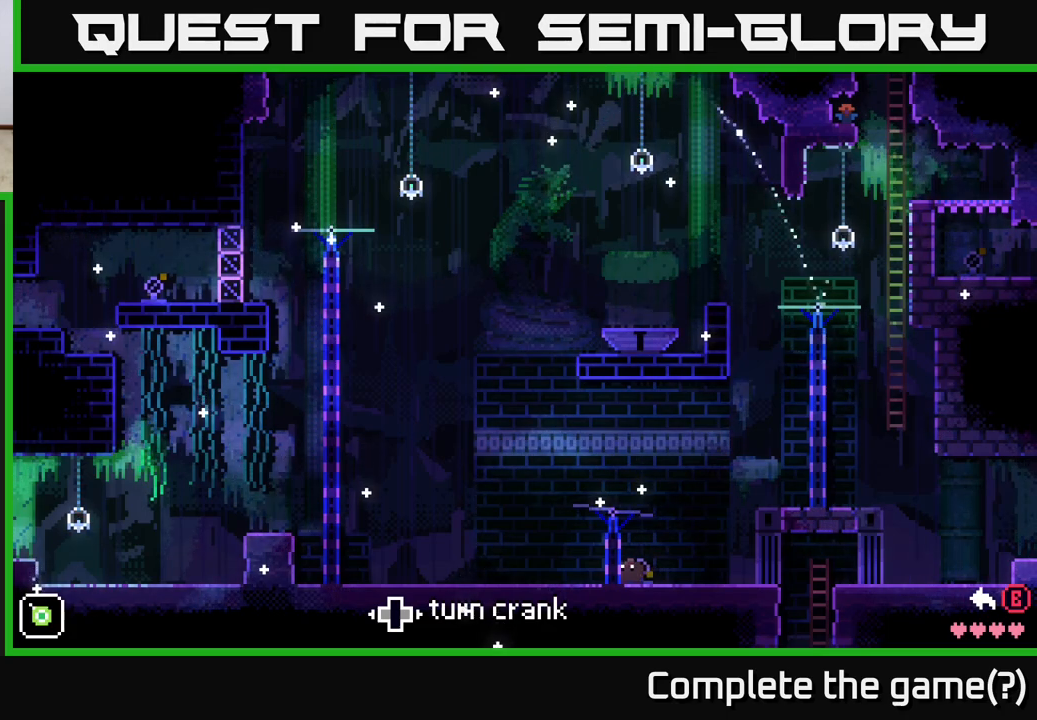
{"buttons": [], "left_stick": "center", "right_stick": "center", "events": [[433, "left_stick", "center"]]}
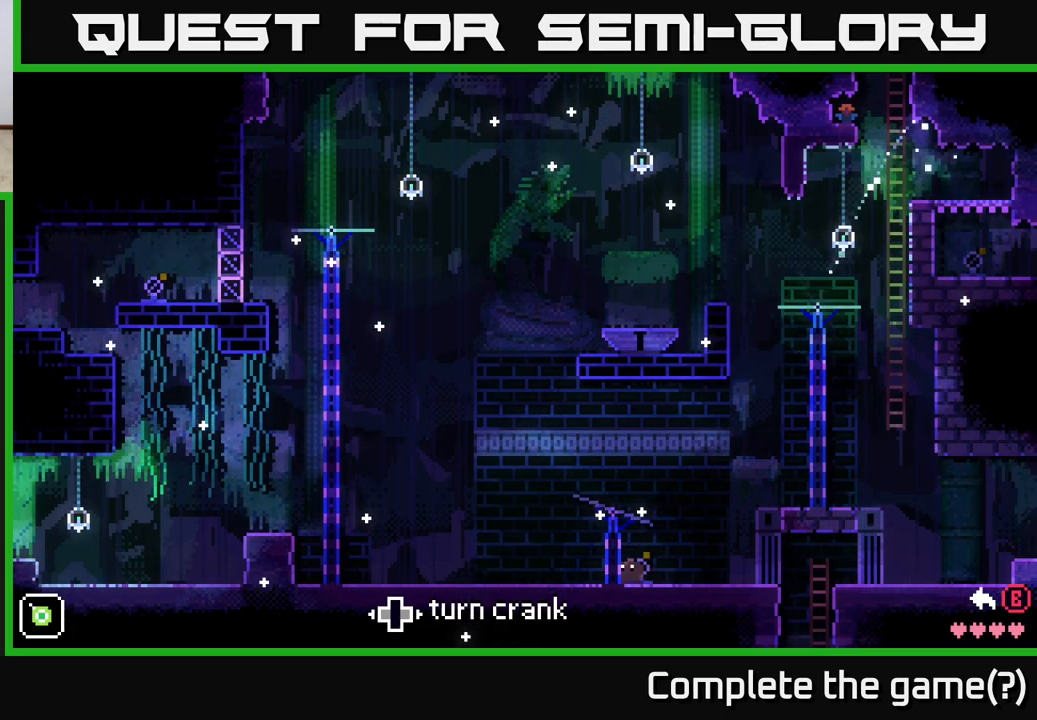
{"buttons": [], "left_stick": "left", "right_stick": "center", "events": [[133, "left_stick", "left"]]}
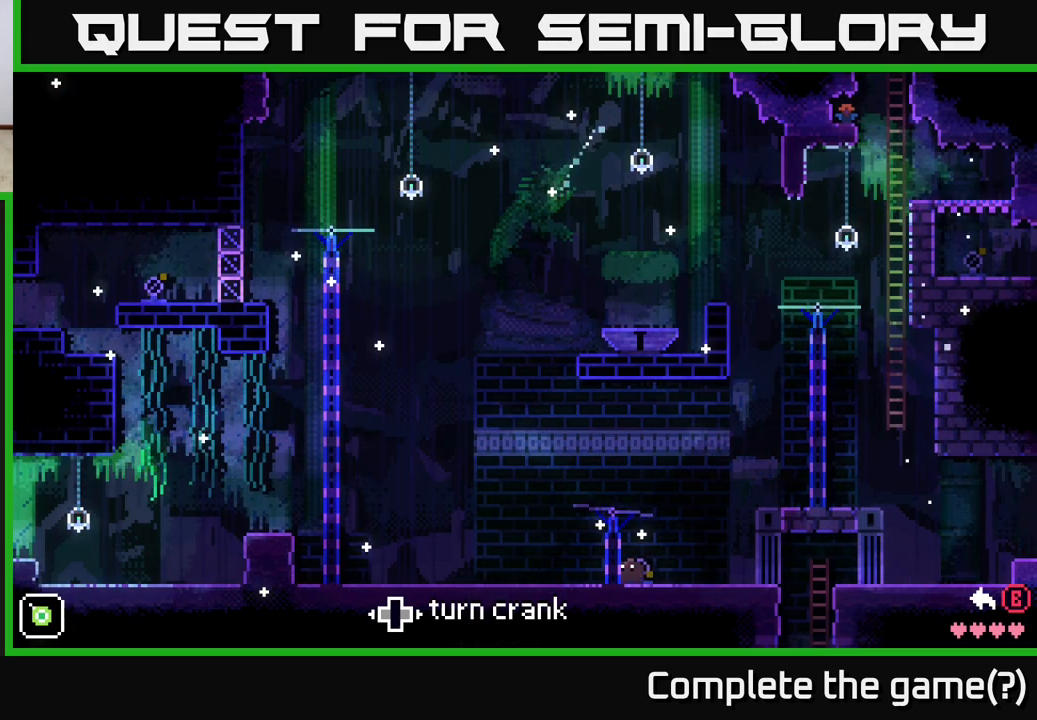
{"buttons": [], "left_stick": "center", "right_stick": "center", "events": [[283, "left_stick", "center"]]}
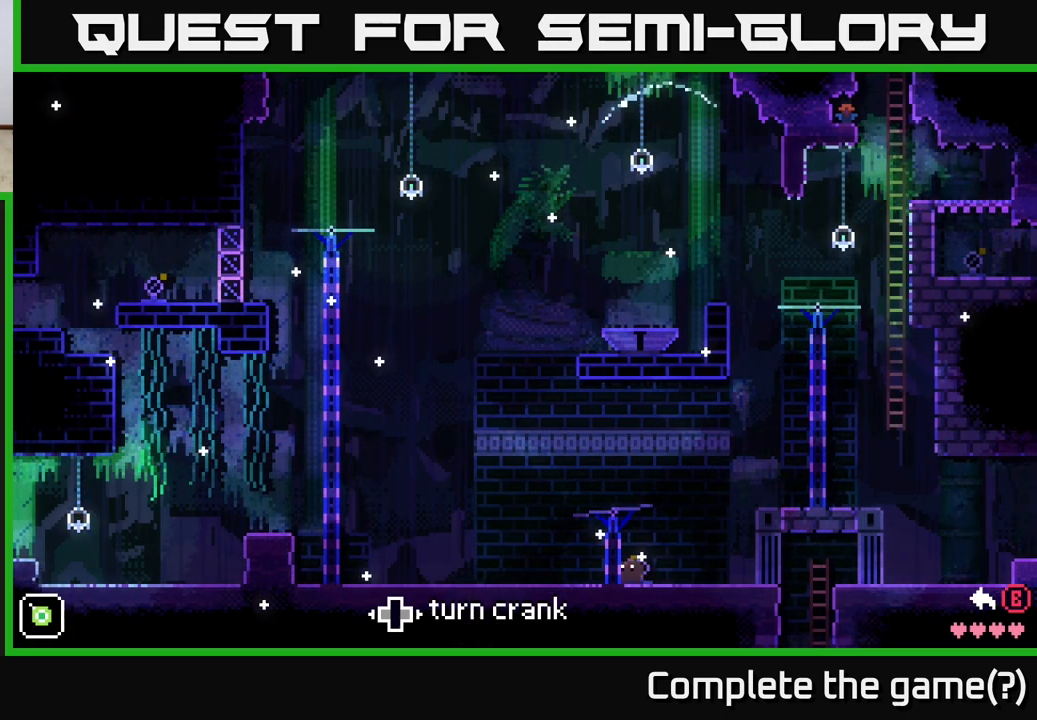
{"buttons": [], "left_stick": "center", "right_stick": "center", "events": [[233, "left_stick", "right"], [333, "left_stick", "center"]]}
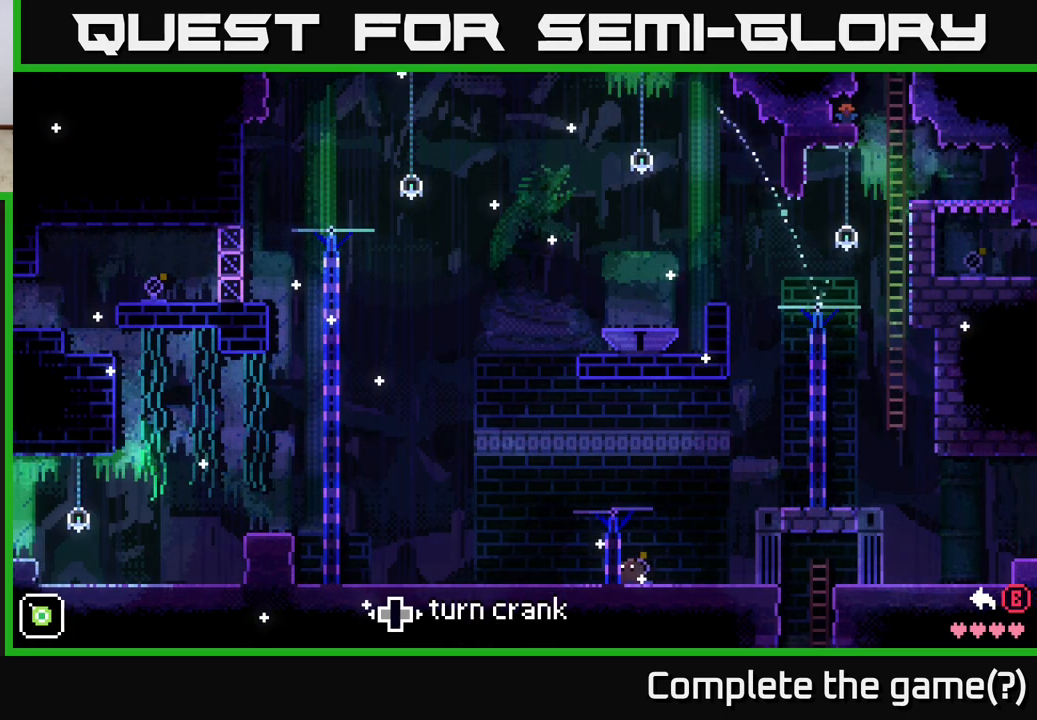
{"buttons": [], "left_stick": "center", "right_stick": "center", "events": []}
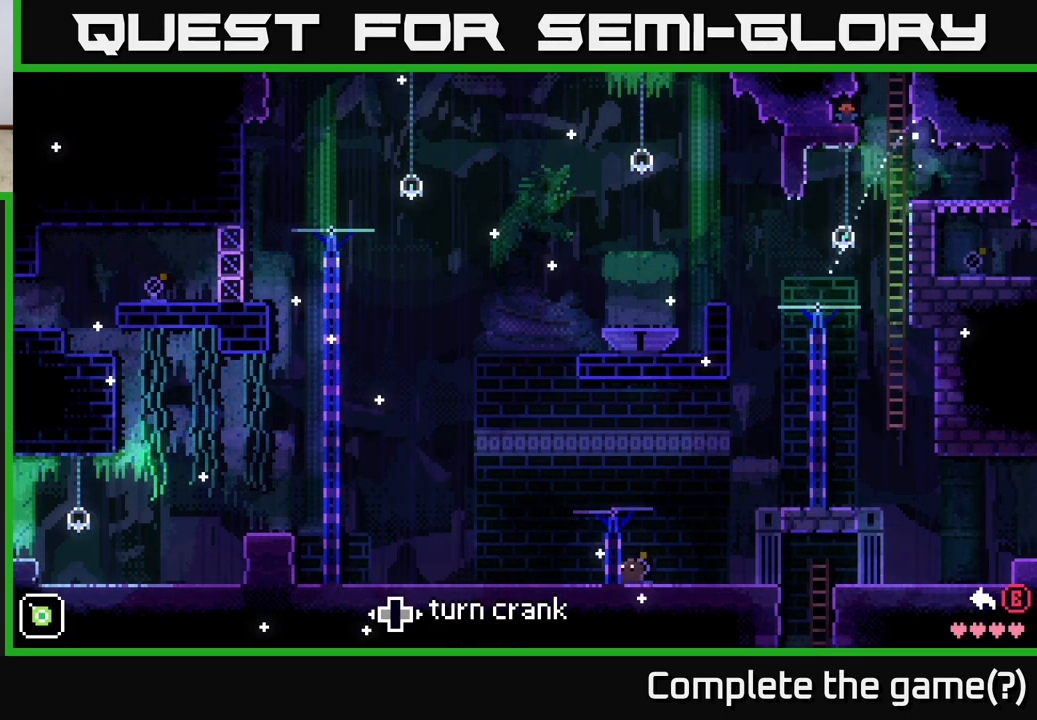
{"buttons": [], "left_stick": "center", "right_stick": "center", "events": []}
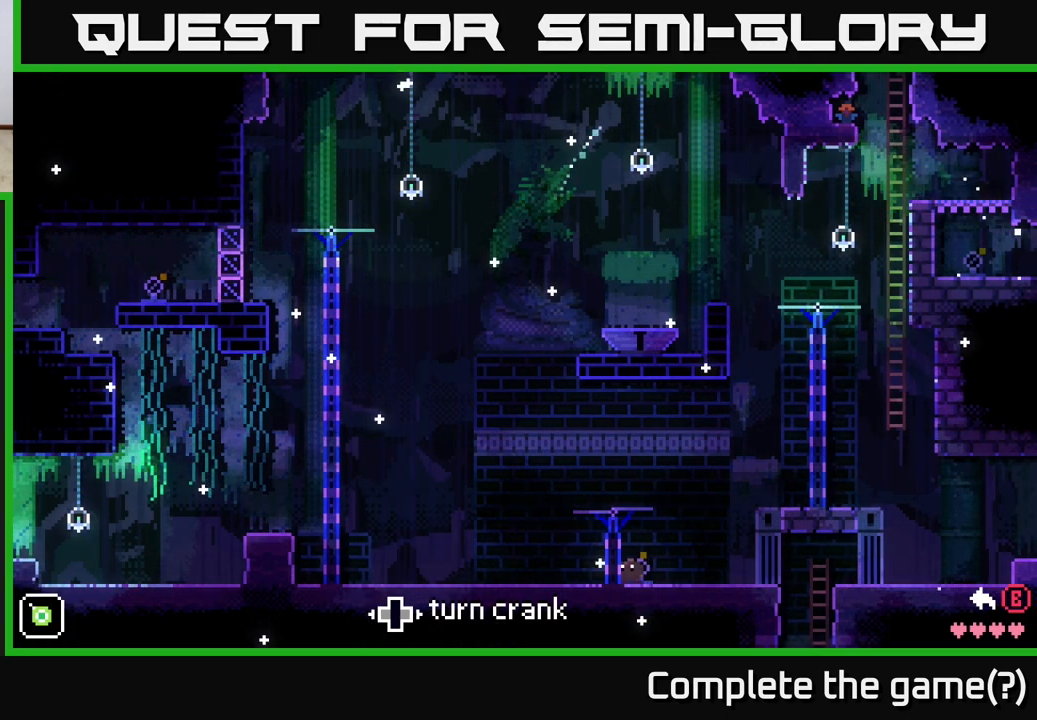
{"buttons": [], "left_stick": "center", "right_stick": "center", "events": []}
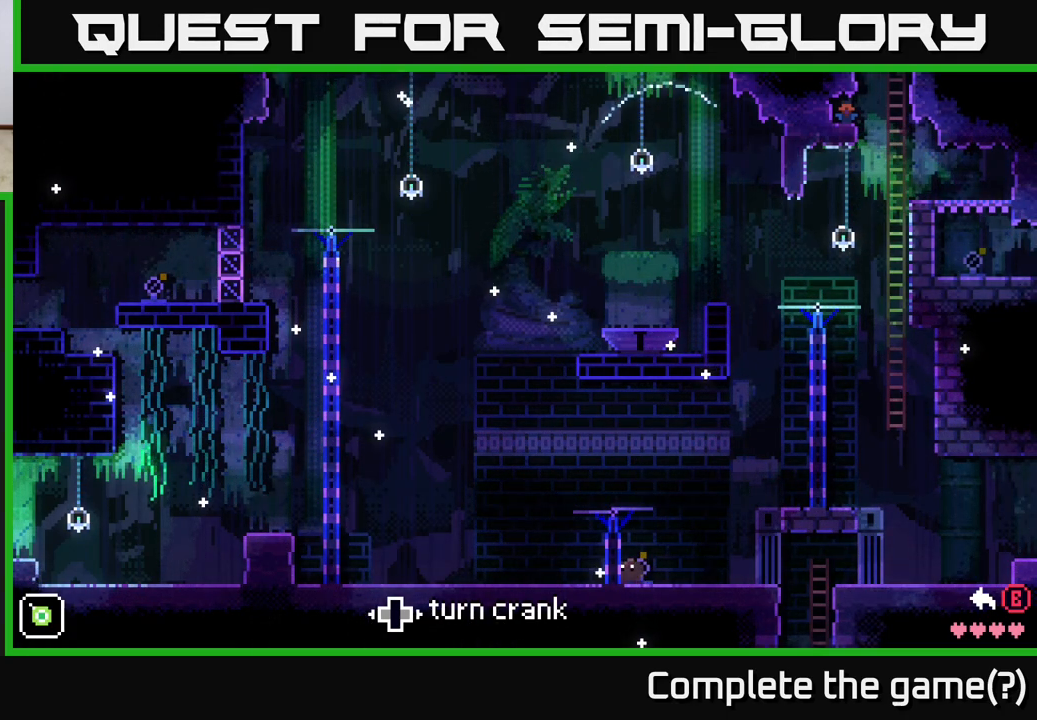
{"buttons": [], "left_stick": "center", "right_stick": "center", "events": []}
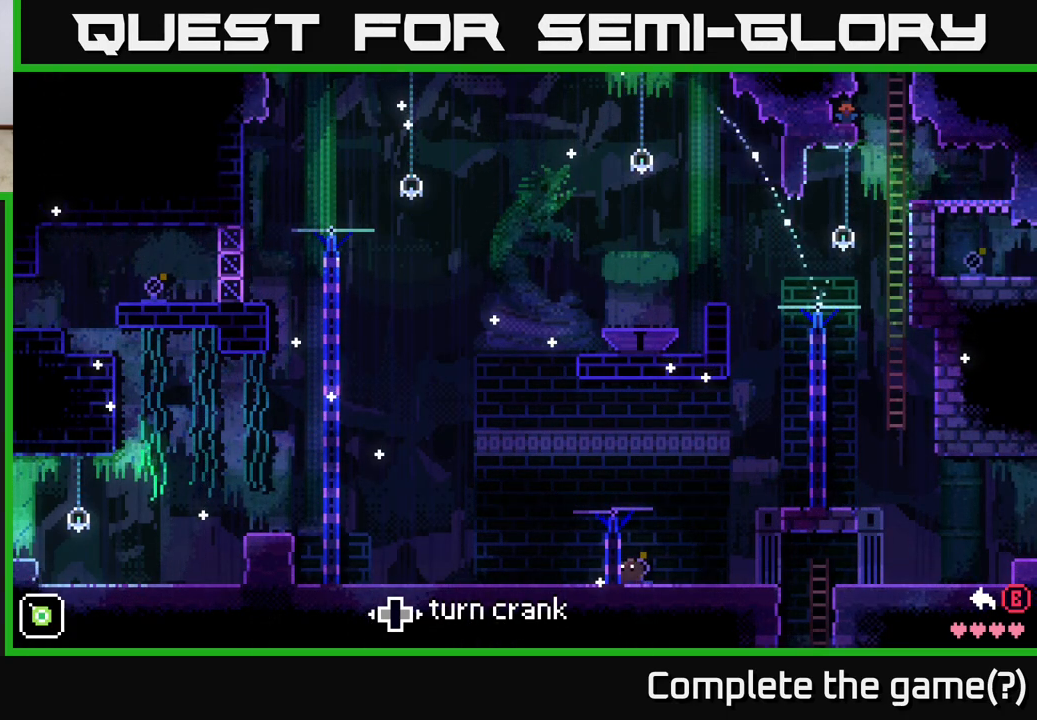
{"buttons": [], "left_stick": "center", "right_stick": "center", "events": []}
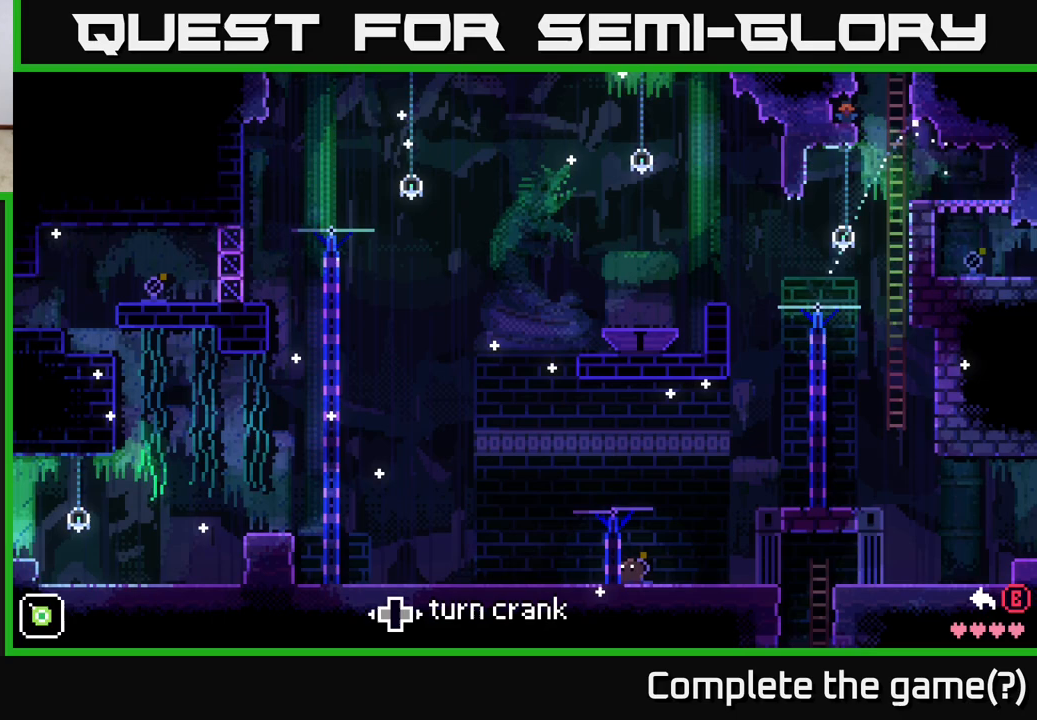
{"buttons": [], "left_stick": "center", "right_stick": "center", "events": []}
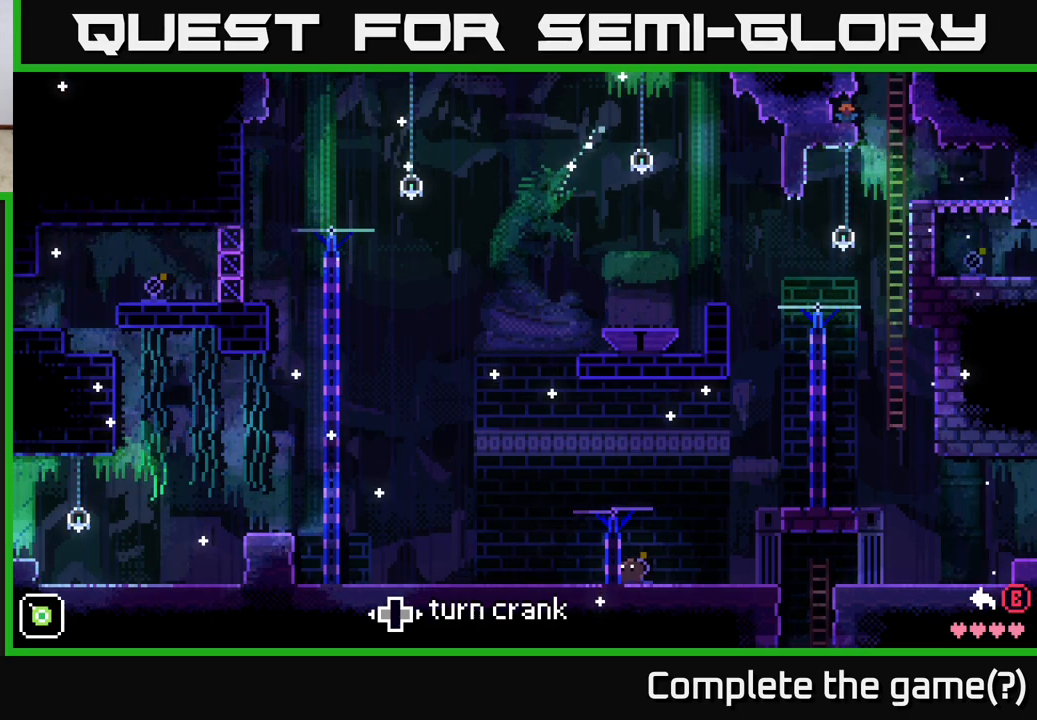
{"buttons": [], "left_stick": "center", "right_stick": "center", "events": []}
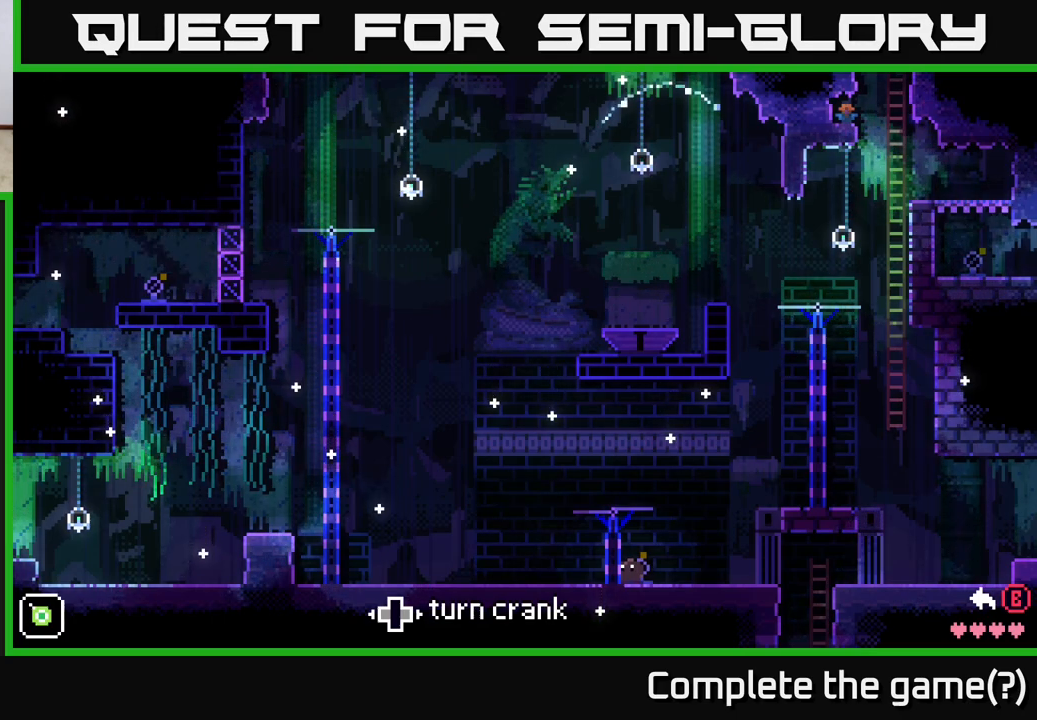
{"buttons": [], "left_stick": "center", "right_stick": "center", "events": []}
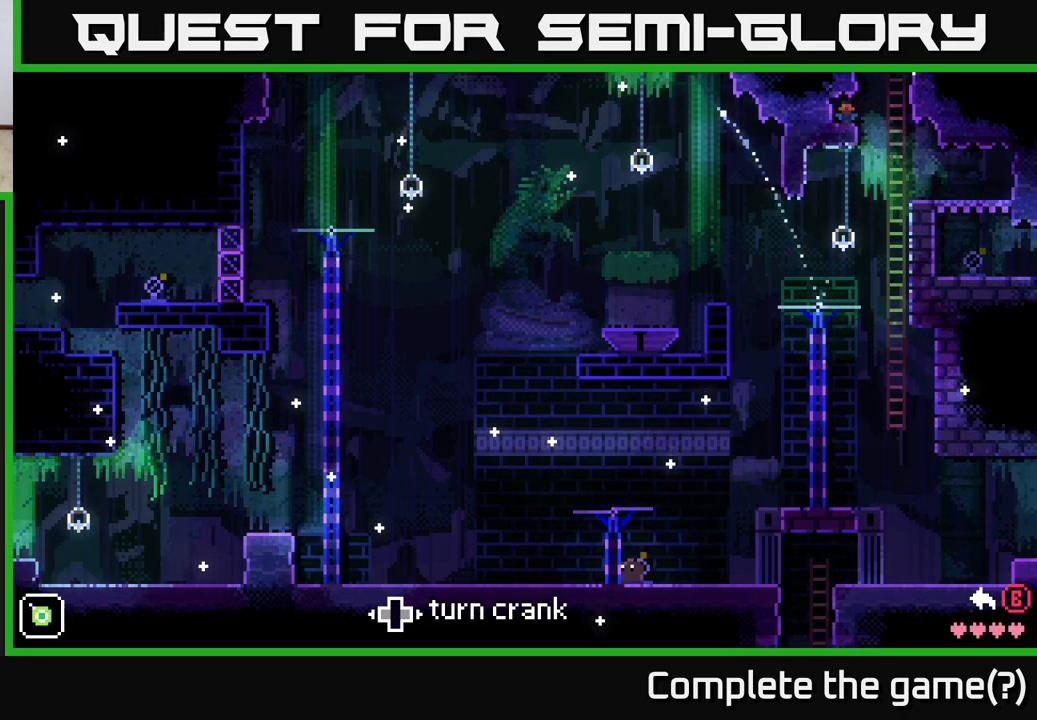
{"buttons": [], "left_stick": "center", "right_stick": "center", "events": []}
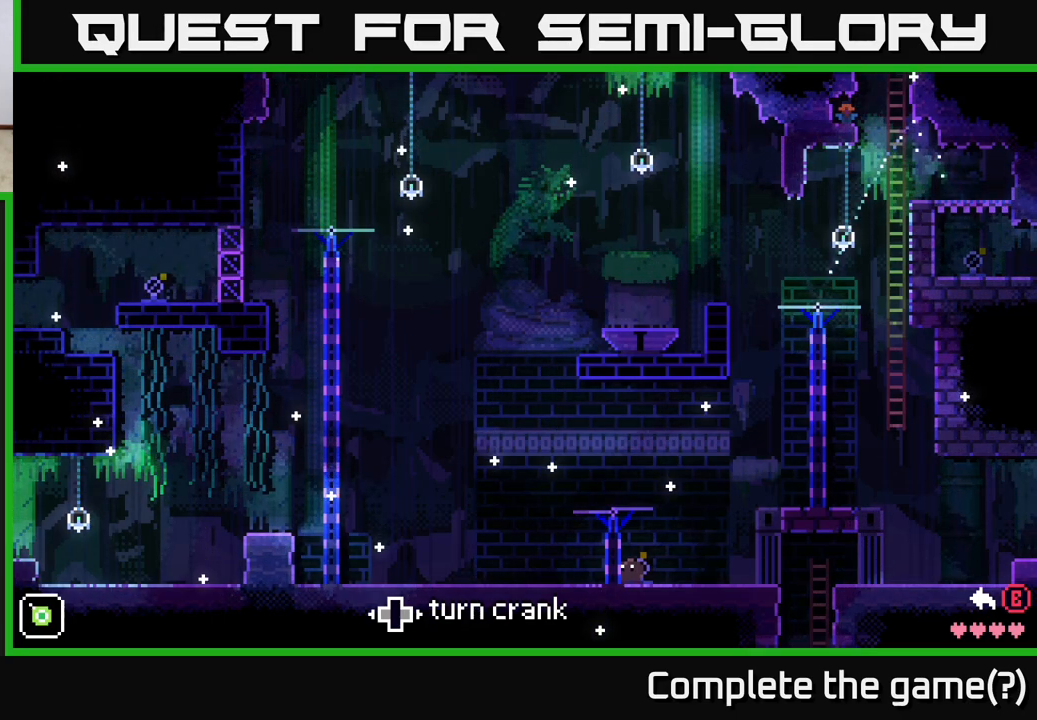
{"buttons": [], "left_stick": "left", "right_stick": "center", "events": [[467, "left_stick", "left"]]}
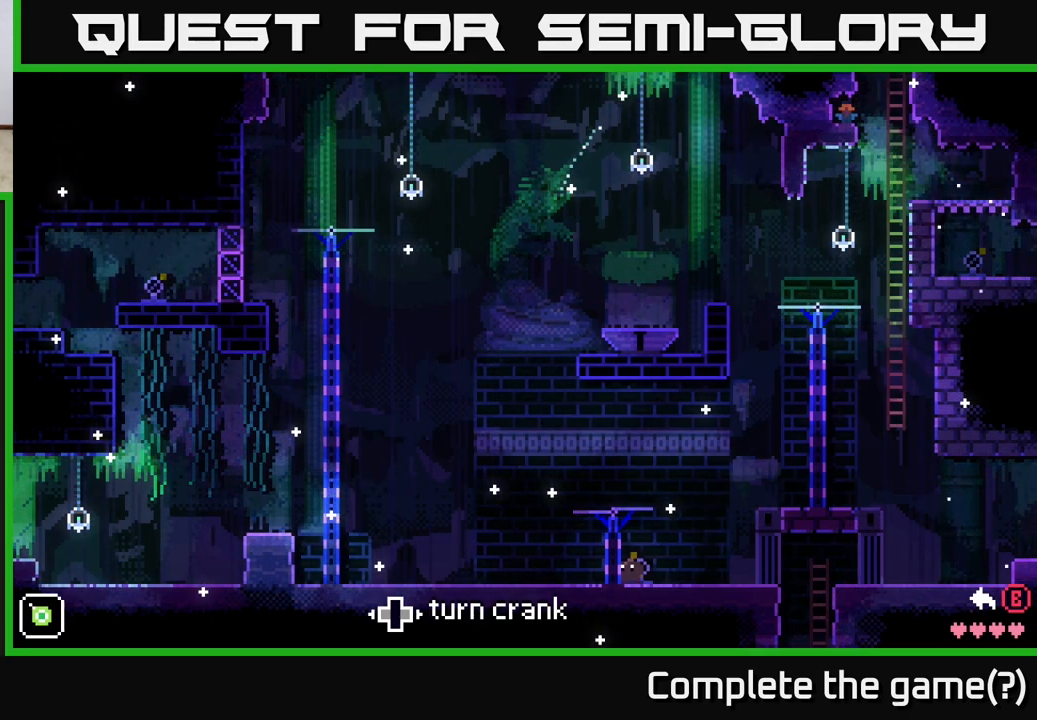
{"buttons": [], "left_stick": "center", "right_stick": "center", "events": [[267, "left_stick", "center"]]}
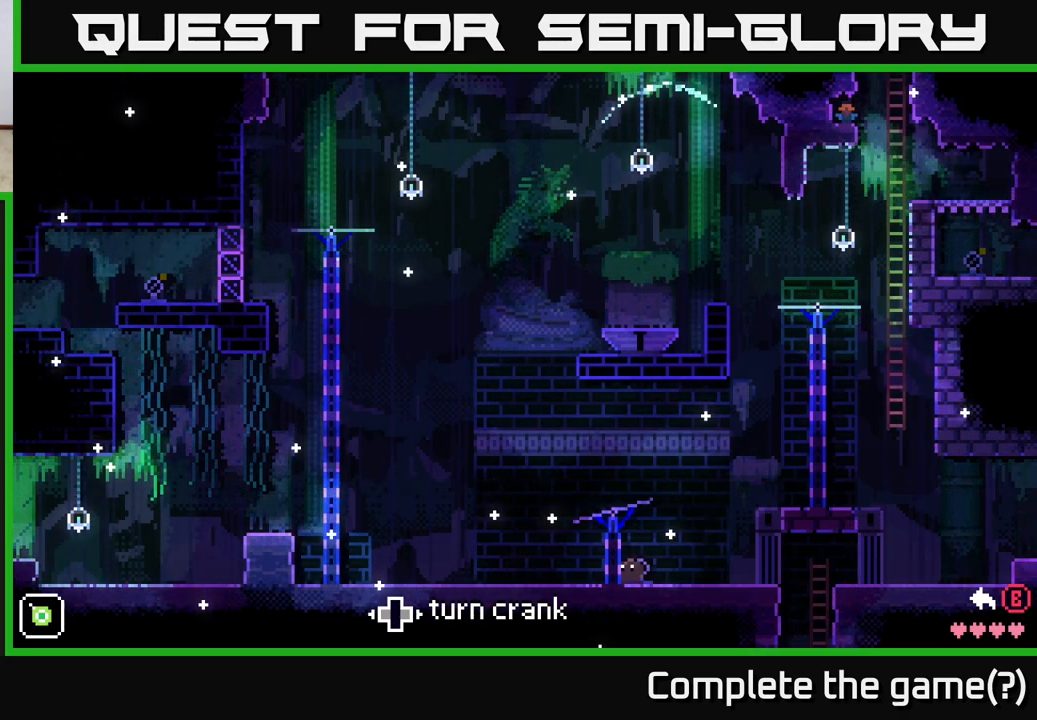
{"buttons": [], "left_stick": "center", "right_stick": "center", "events": []}
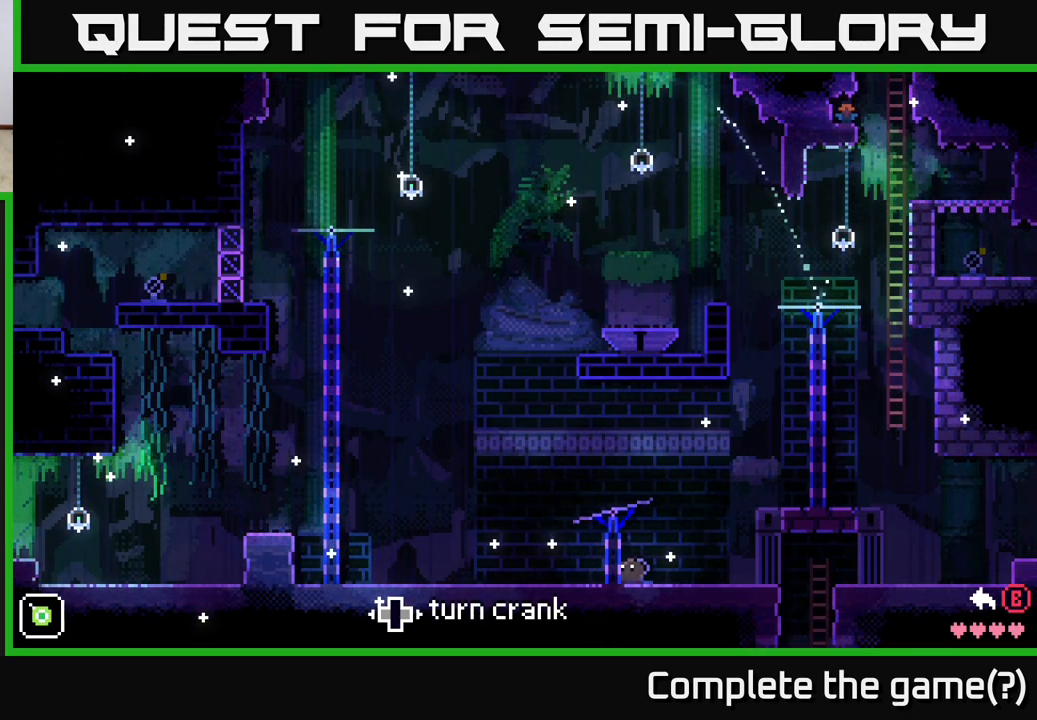
{"buttons": [], "left_stick": "center", "right_stick": "center", "events": []}
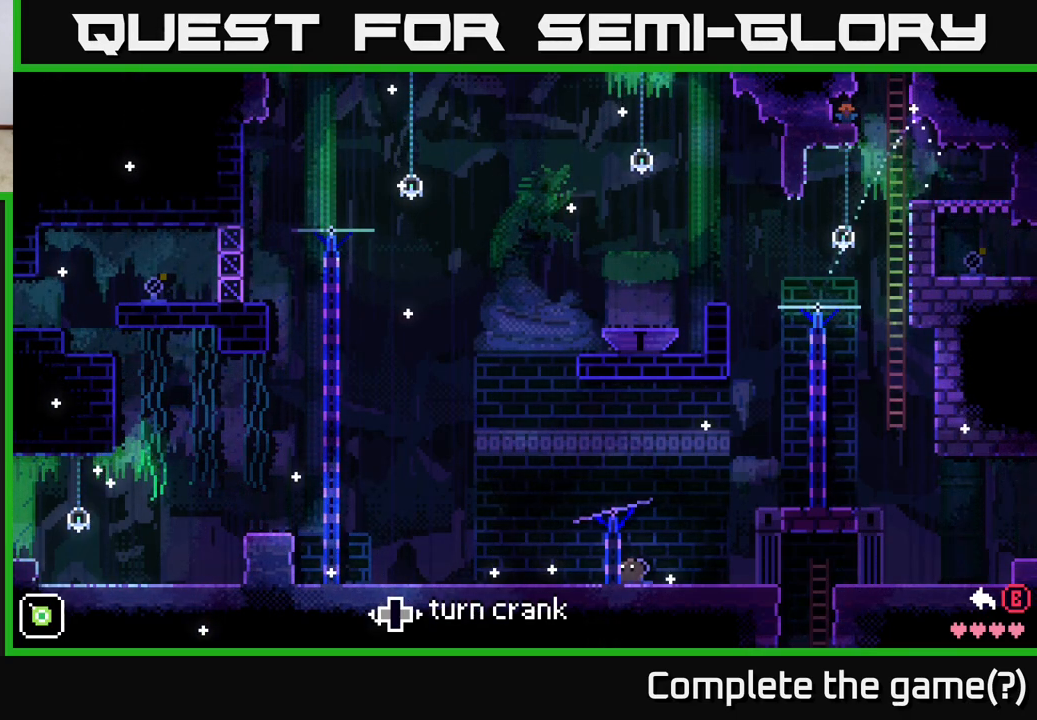
{"buttons": [], "left_stick": "center", "right_stick": "center", "events": []}
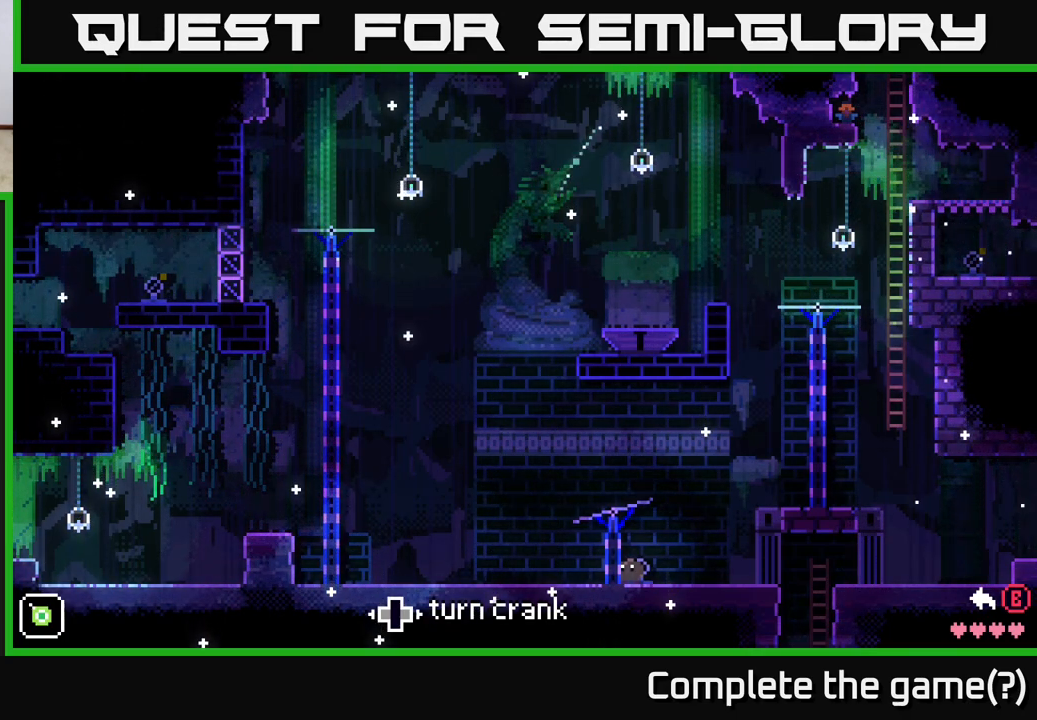
{"buttons": [], "left_stick": "center", "right_stick": "center", "events": []}
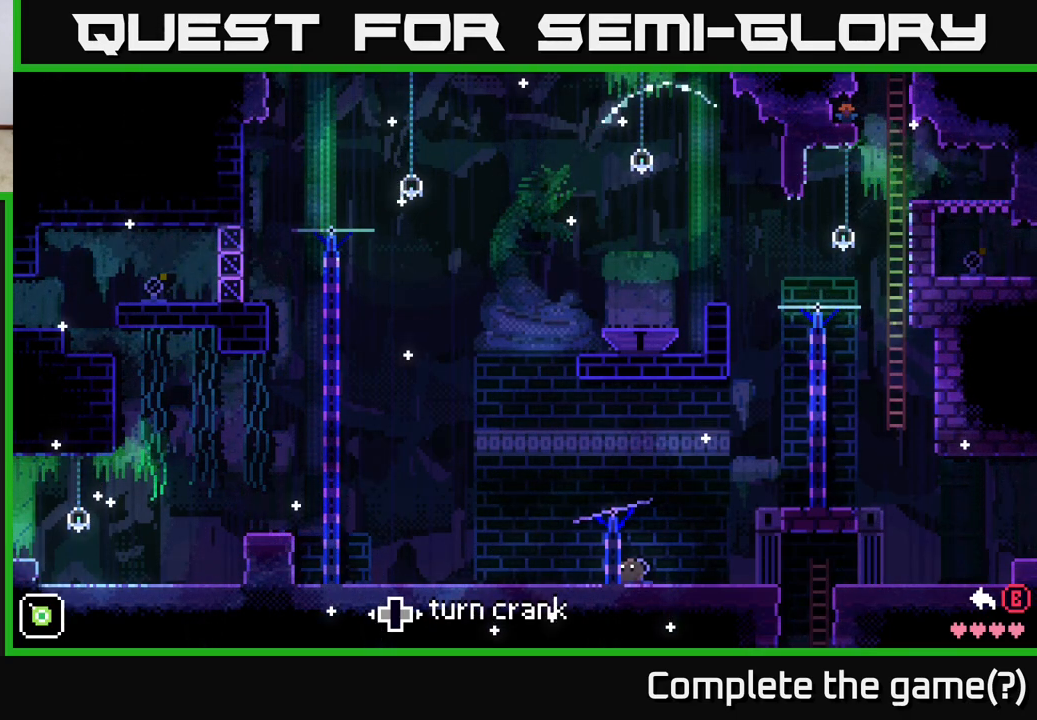
{"buttons": [], "left_stick": "center", "right_stick": "center", "events": []}
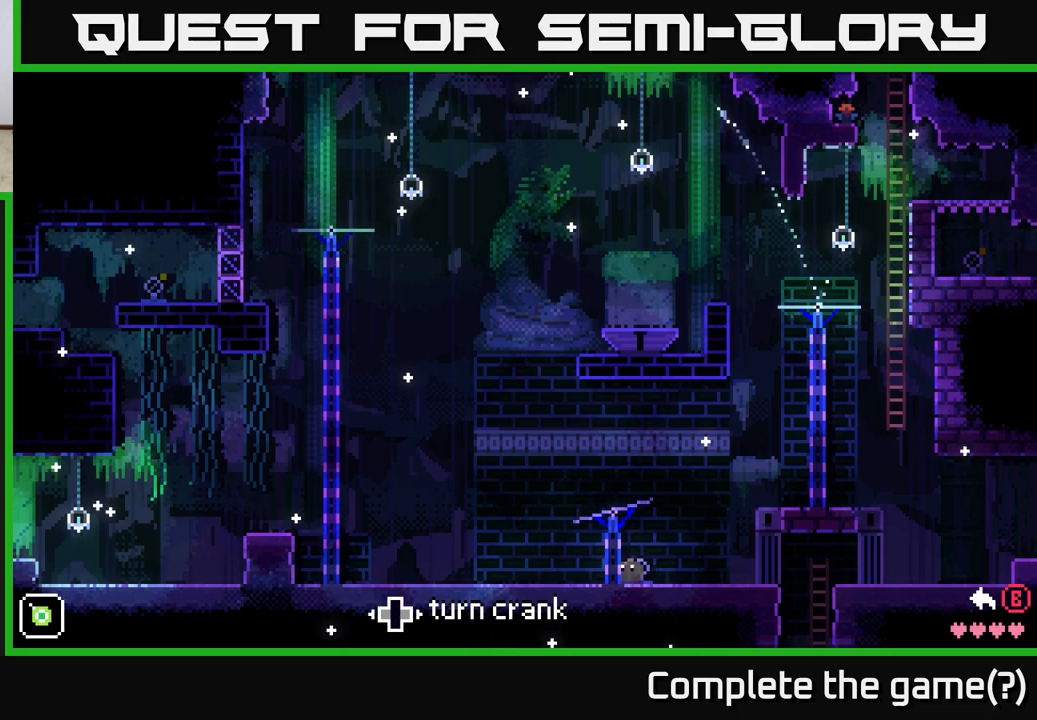
{"buttons": [], "left_stick": "center", "right_stick": "center", "events": []}
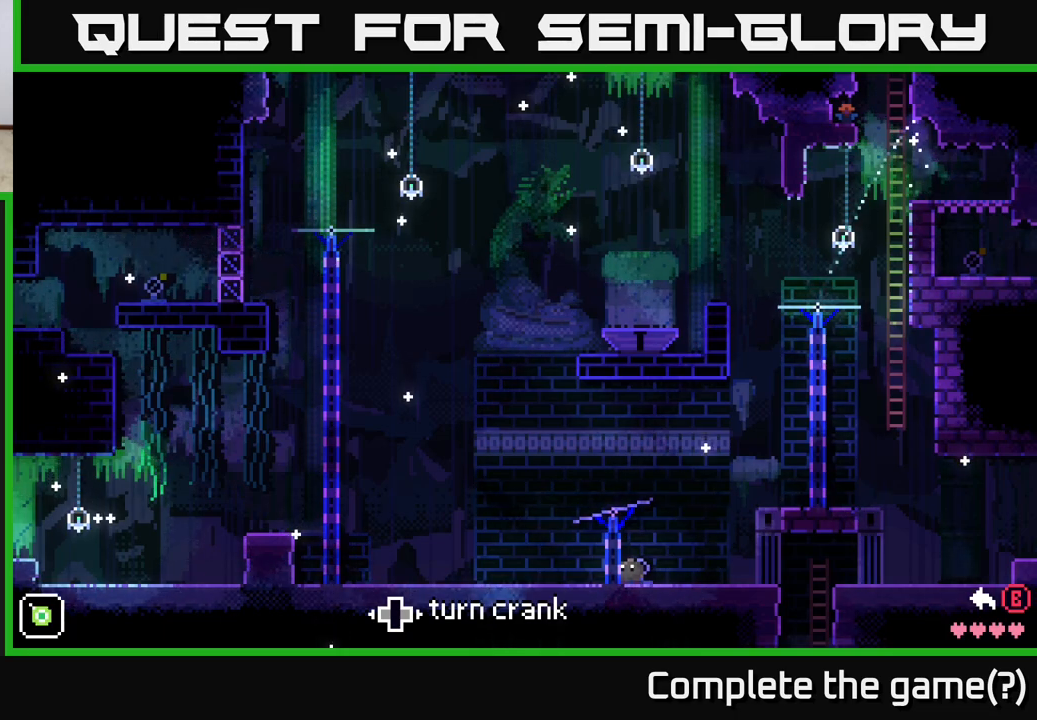
{"buttons": [], "left_stick": "center", "right_stick": "center", "events": []}
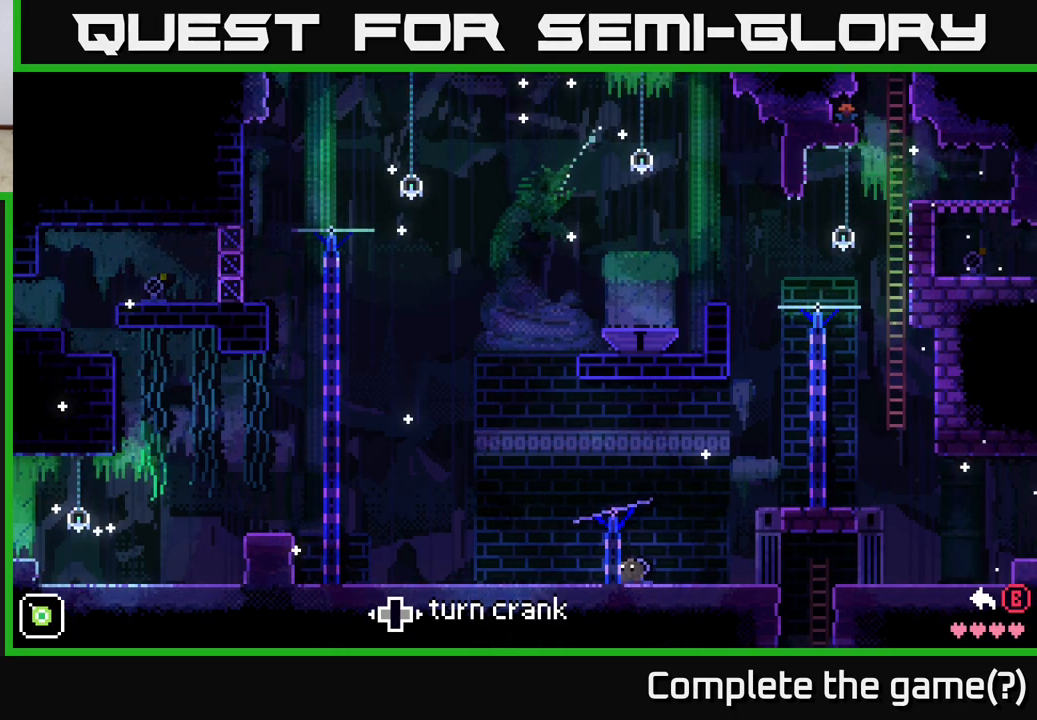
{"buttons": [], "left_stick": "center", "right_stick": "center", "events": []}
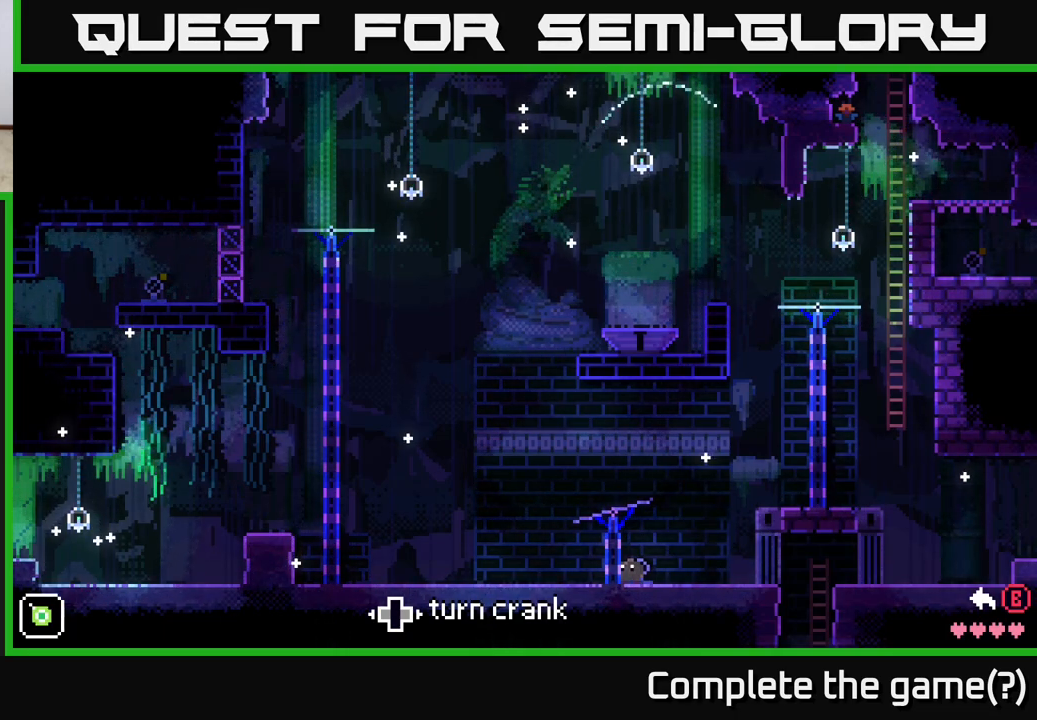
{"buttons": [], "left_stick": "center", "right_stick": "center", "events": []}
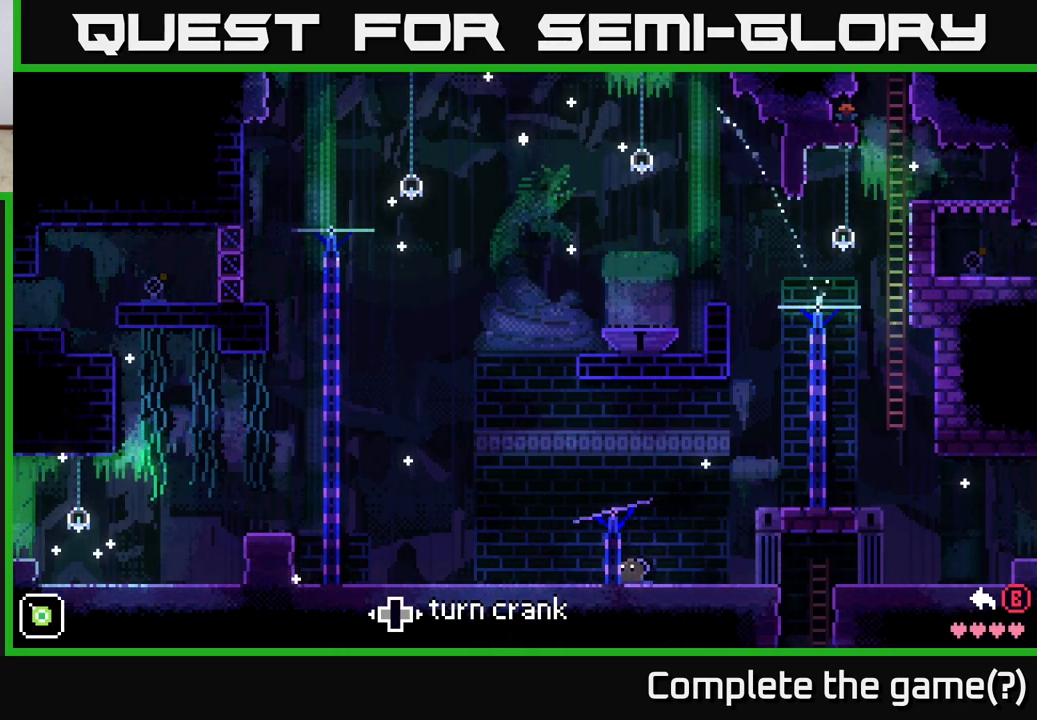
{"buttons": [], "left_stick": "left", "right_stick": "center", "events": [[433, "left_stick", "left"]]}
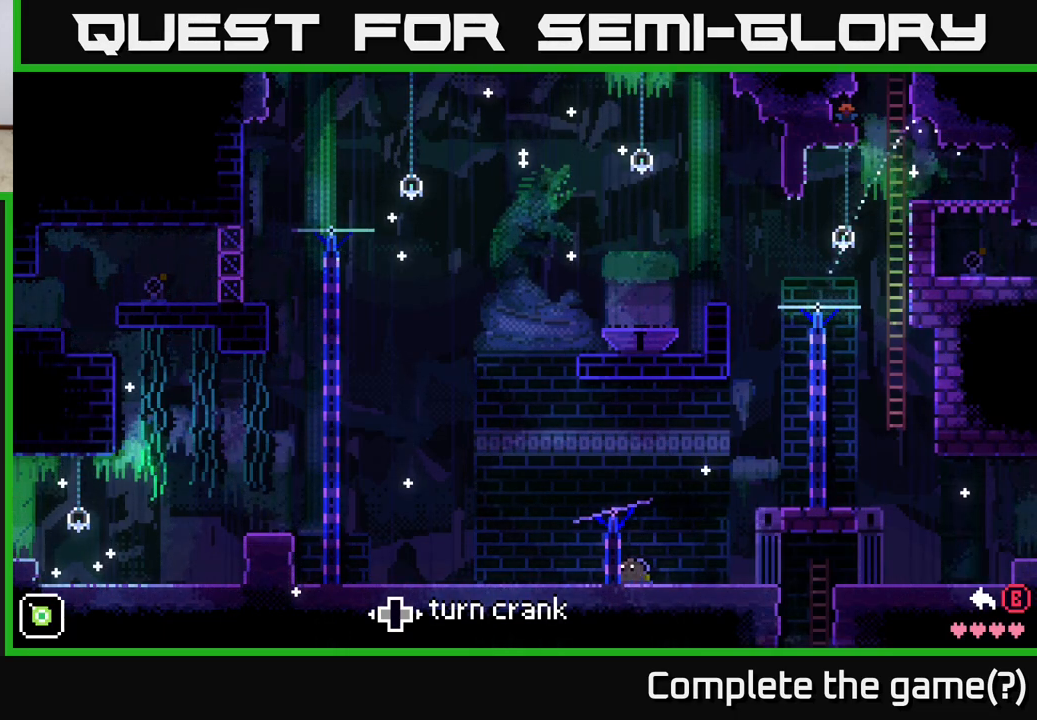
{"buttons": [], "left_stick": "center", "right_stick": "center", "events": [[117, "left_stick", "center"], [333, "left_stick", "left"], [450, "left_stick", "center"]]}
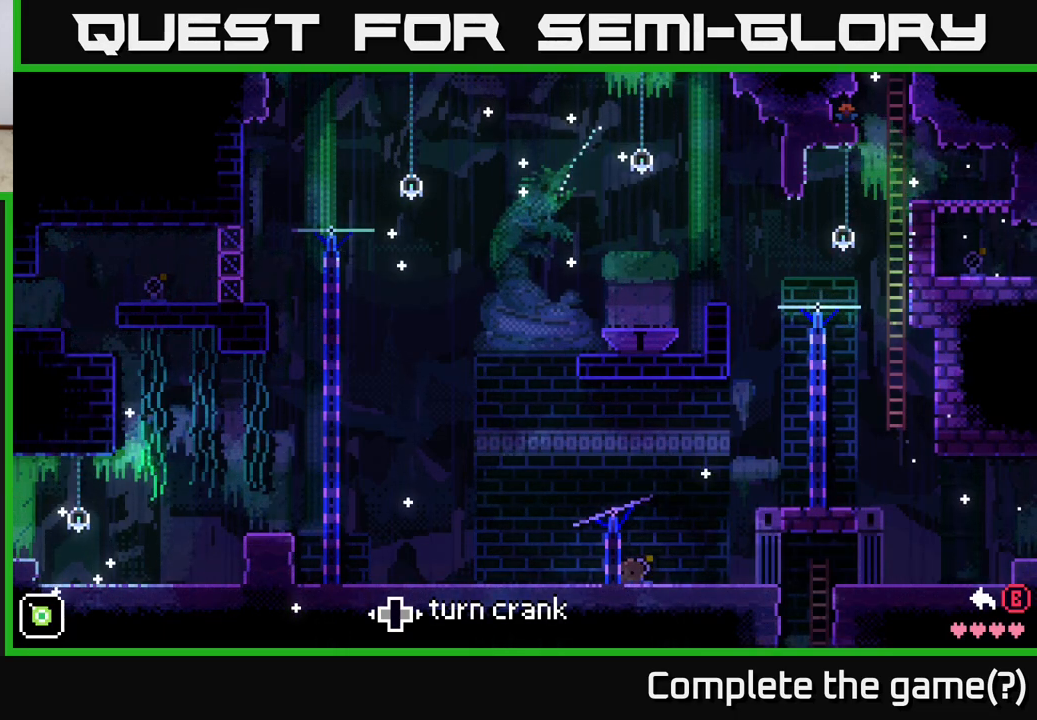
{"buttons": ["B"], "left_stick": "center", "right_stick": "center", "events": [[500, "B", "down"]]}